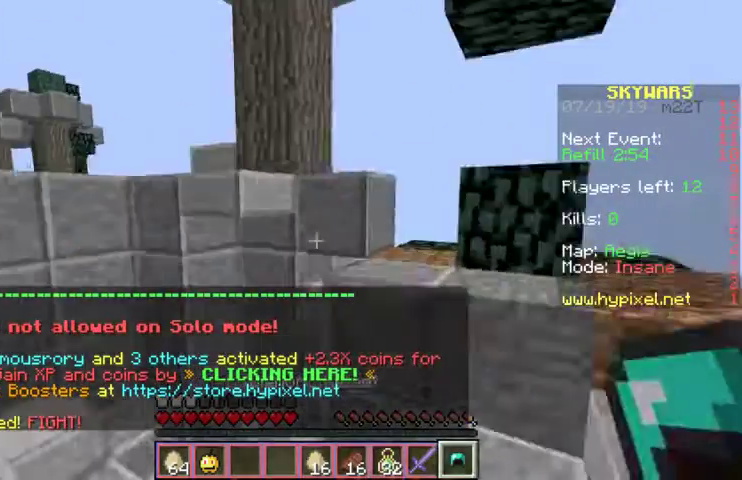
Gameplay with keyboard and mouse; each line is a JSON object with the keys and mouse buttons held at the frame after it. "events" lists presses ("down") and releases ("up") of "a", "d", "s", "space", "w", "mouse_left" and "mouse_right" between this image and that frame as [ms after this image, input, new state], when the widget could be followed in between. "mouse_left", "mouse_right" = the "left", "right" buttons of the "mouse" list. No other keys are recorded. Fast repeated clicks can show as one long hold. Mouse movement is not recorded.
{"keys": ["w"], "mouse": [], "events": [[100, "mouse_right", "down"], [233, "mouse_right", "up"], [267, "space", "up"]]}
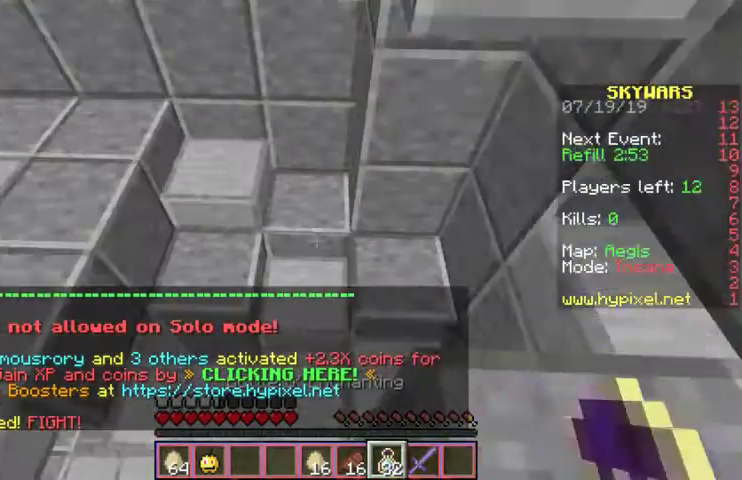
{"keys": ["w"], "mouse": [], "events": [[167, "mouse_right", "down"], [300, "mouse_right", "up"]]}
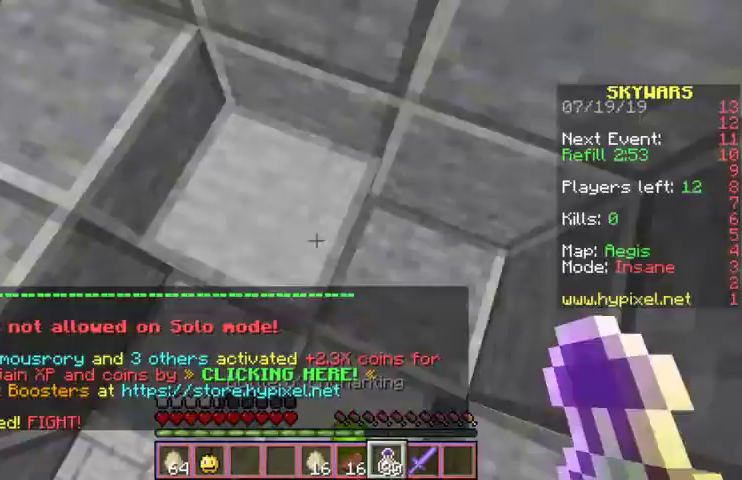
{"keys": ["w"], "mouse": [], "events": [[67, "w", "up"], [333, "w", "down"]]}
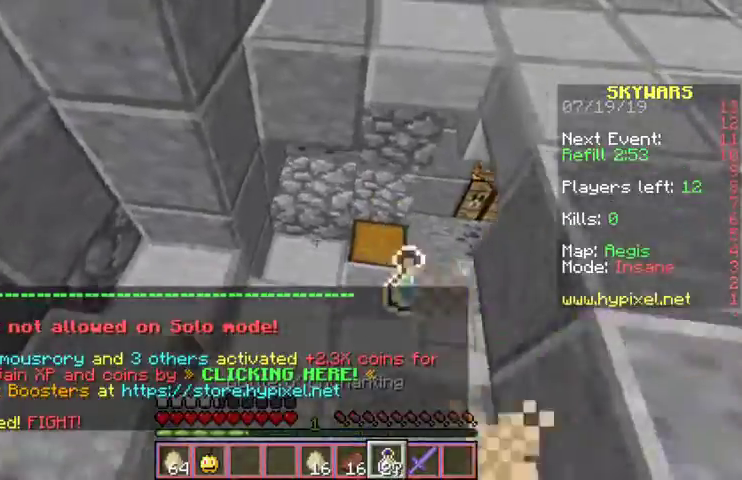
{"keys": ["w"], "mouse": [], "events": []}
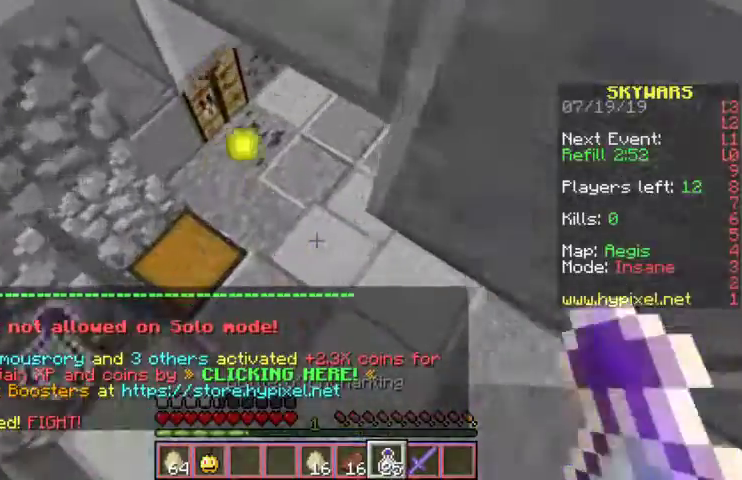
{"keys": ["w"], "mouse": [], "events": []}
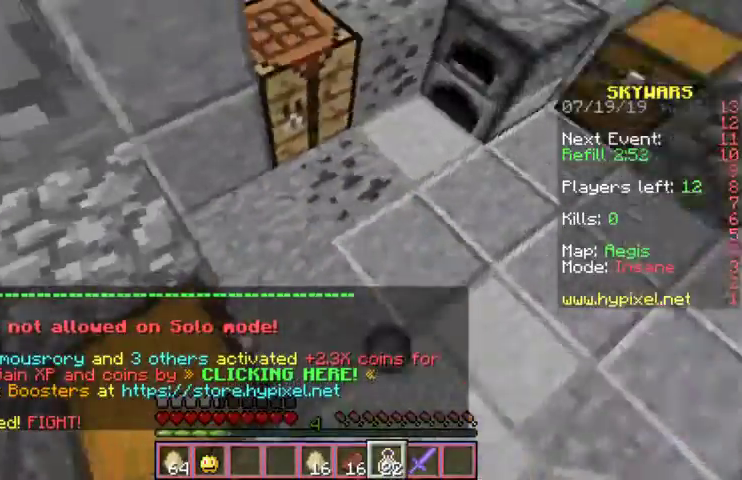
{"keys": [], "mouse": [], "events": [[33, "w", "up"], [100, "d", "down"], [467, "d", "up"]]}
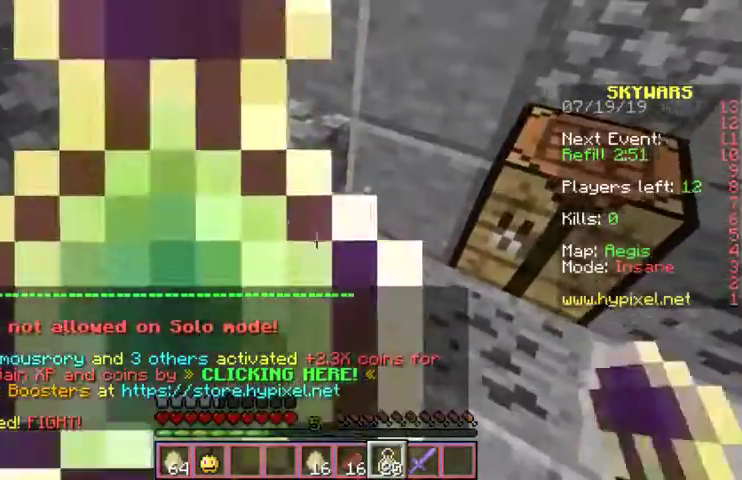
{"keys": [], "mouse": [], "events": [[267, "s", "down"], [433, "s", "up"]]}
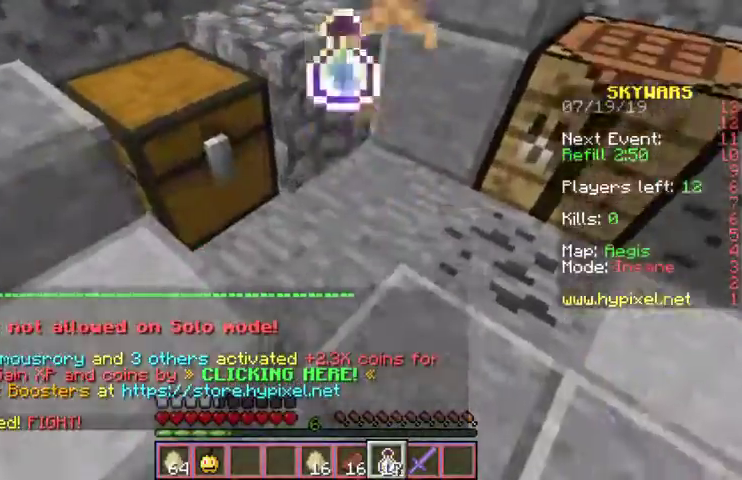
{"keys": ["w"], "mouse": [], "events": [[100, "d", "down"], [433, "d", "up"], [500, "w", "down"]]}
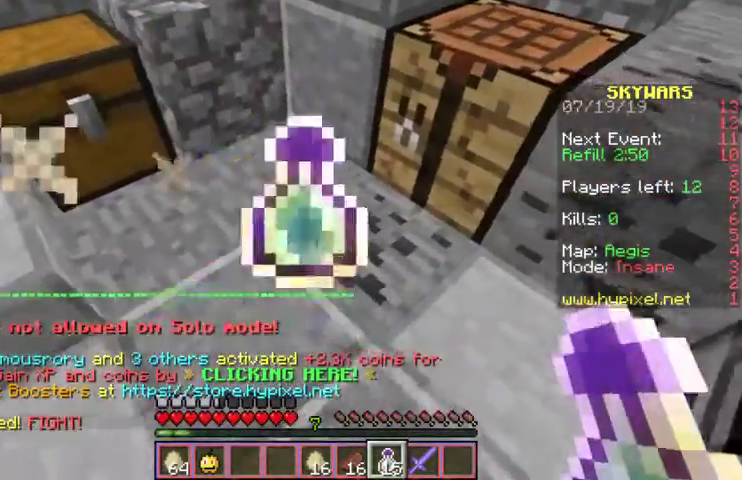
{"keys": [], "mouse": [], "events": [[267, "w", "up"]]}
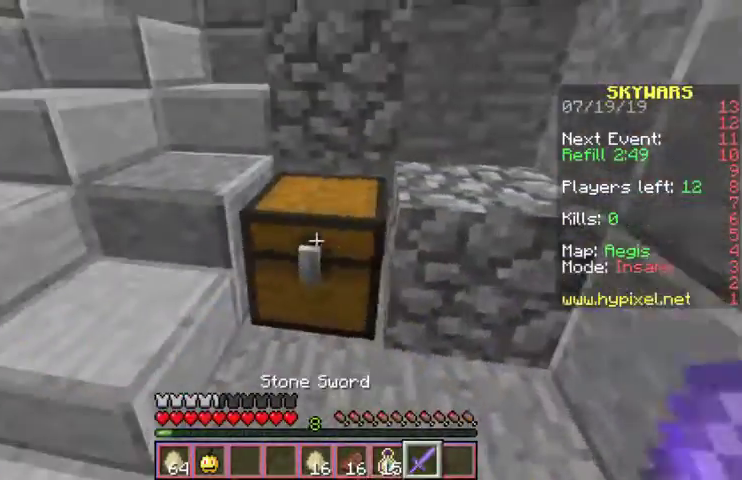
{"keys": [], "mouse": [], "events": [[100, "mouse_right", "down"], [200, "mouse_right", "up"]]}
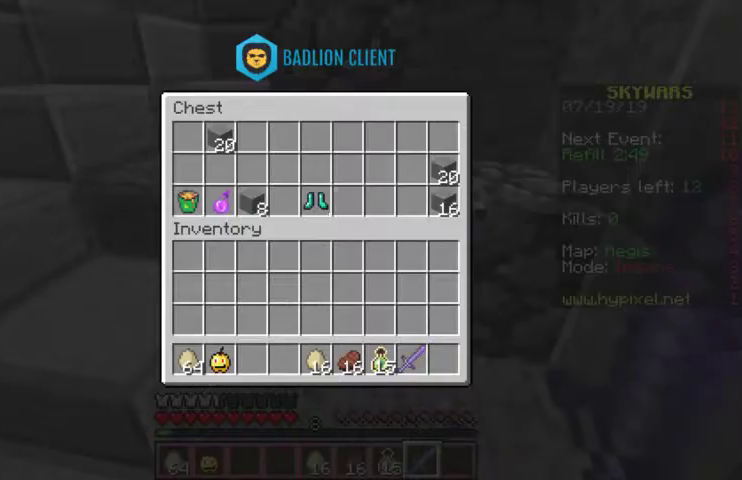
{"keys": [], "mouse": [], "events": []}
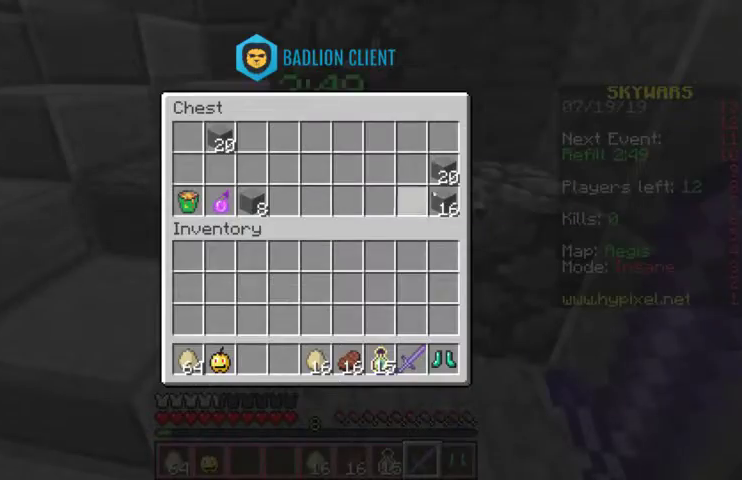
{"keys": [], "mouse": [], "events": []}
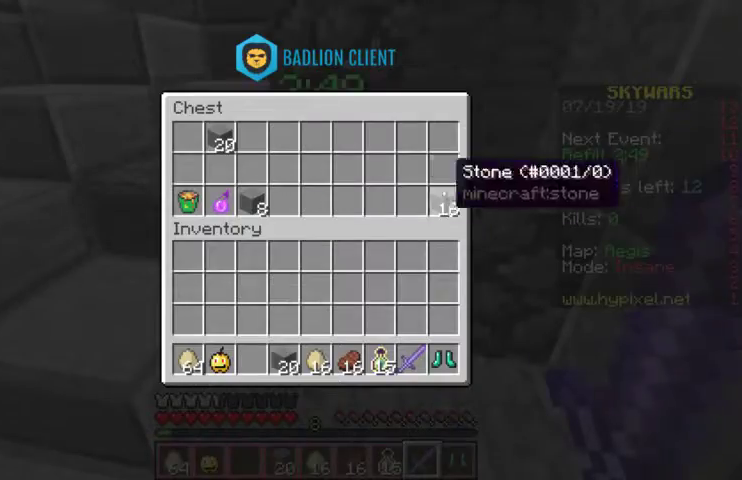
{"keys": [], "mouse": [], "events": []}
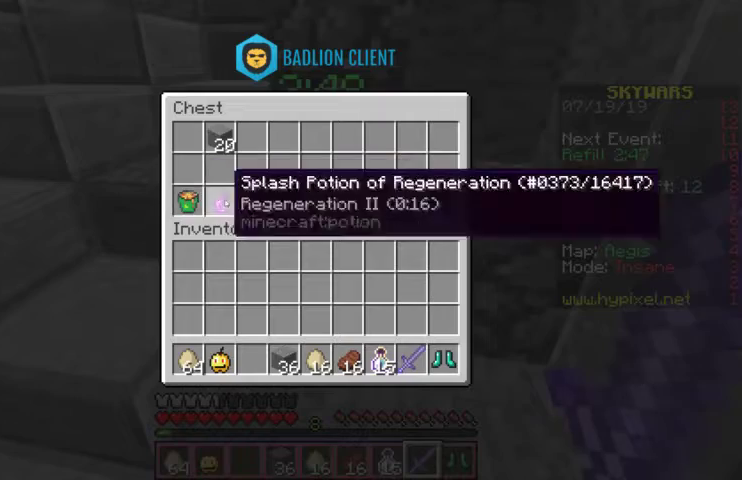
{"keys": [], "mouse": [], "events": []}
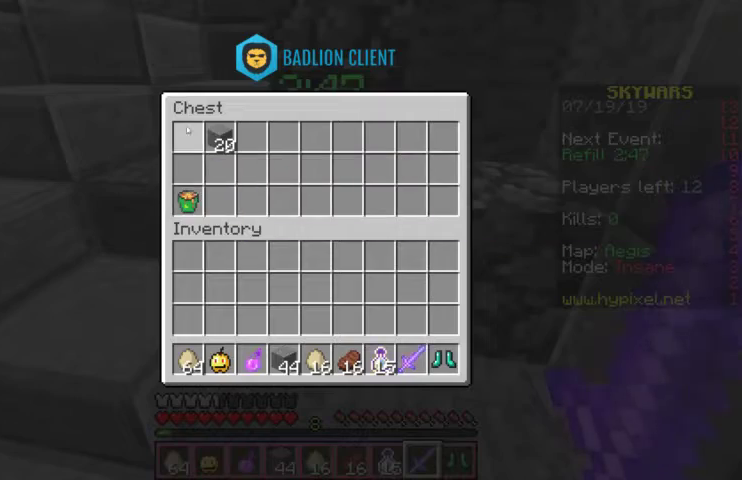
{"keys": [], "mouse": [], "events": []}
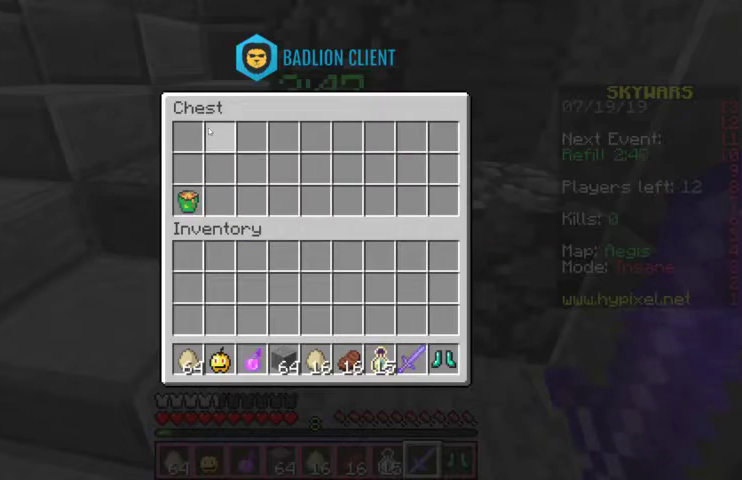
{"keys": [], "mouse": [], "events": []}
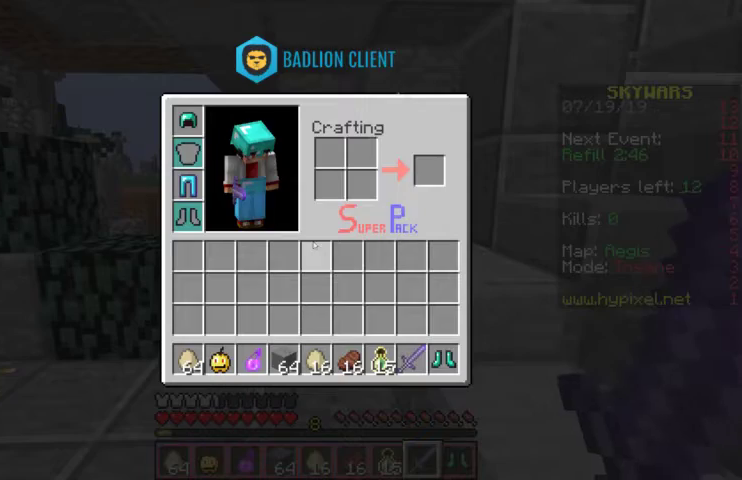
{"keys": [], "mouse": [], "events": []}
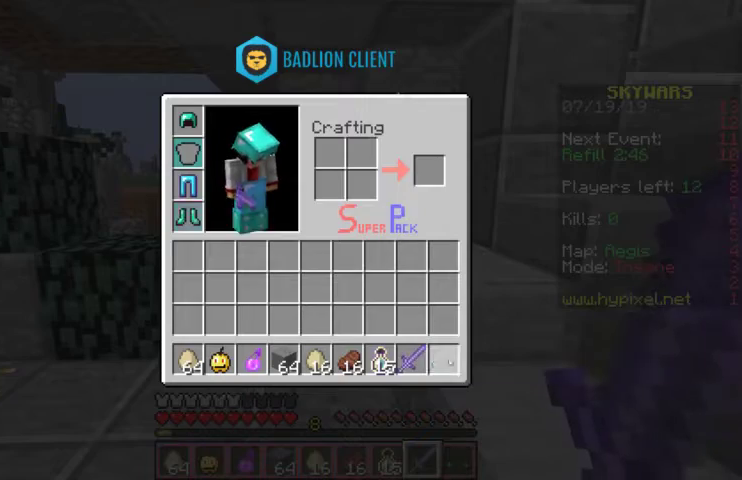
{"keys": [], "mouse": [], "events": []}
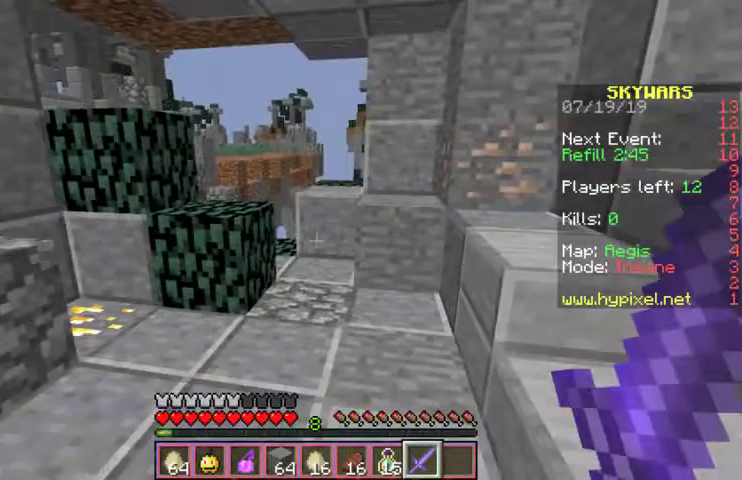
{"keys": ["s"], "mouse": [], "events": [[67, "w", "down"], [367, "w", "up"], [500, "s", "down"]]}
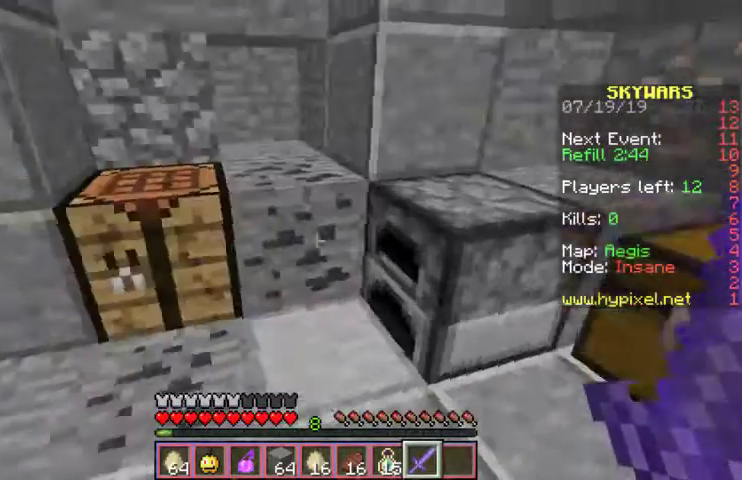
{"keys": [], "mouse": [], "events": [[267, "s", "up"]]}
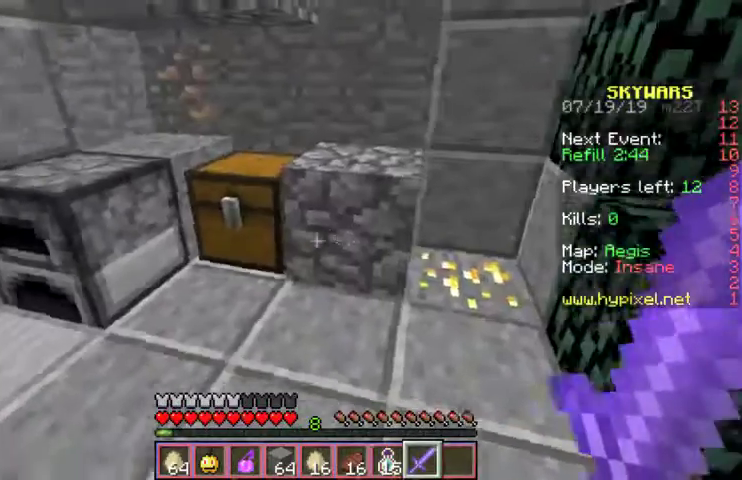
{"keys": [], "mouse": []}
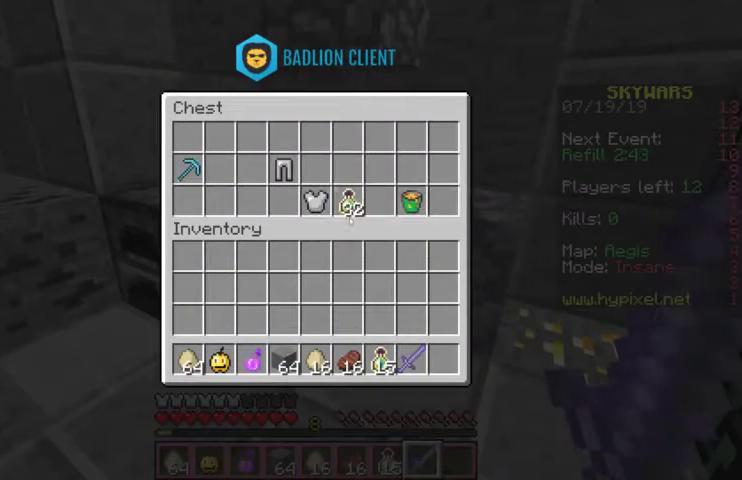
{"keys": [], "mouse": [], "events": []}
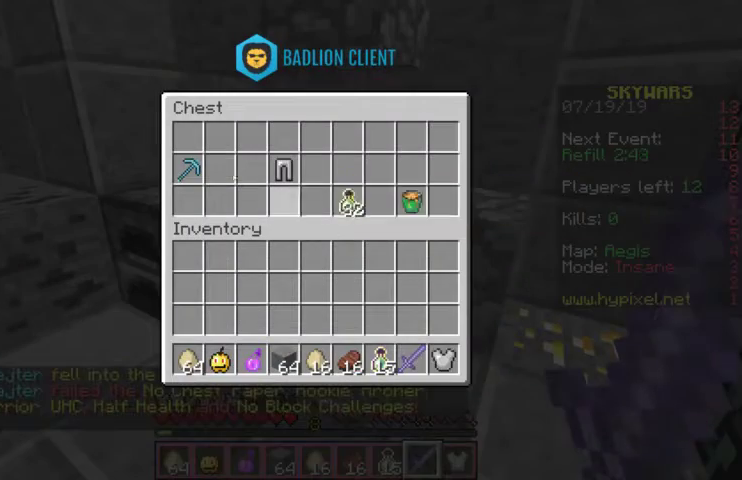
{"keys": [], "mouse": [], "events": []}
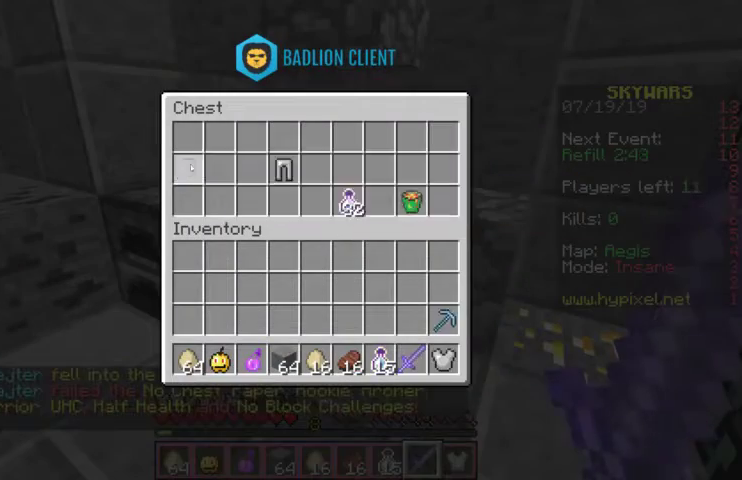
{"keys": [], "mouse": [], "events": []}
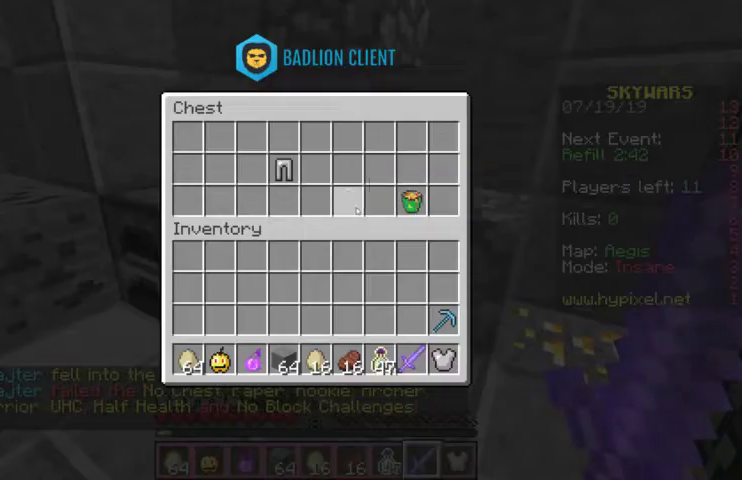
{"keys": [], "mouse": [], "events": []}
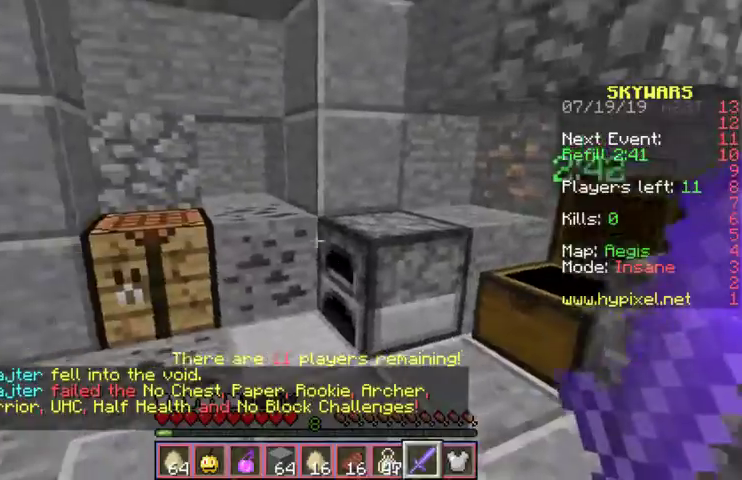
{"keys": [], "mouse": [], "events": []}
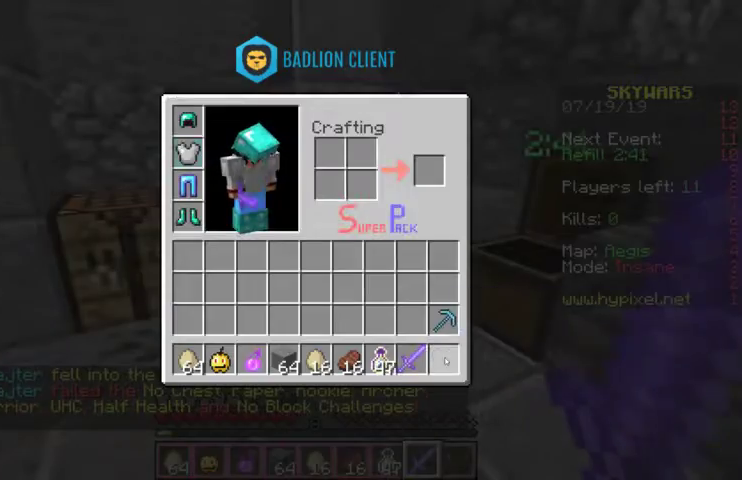
{"keys": [], "mouse": [], "events": []}
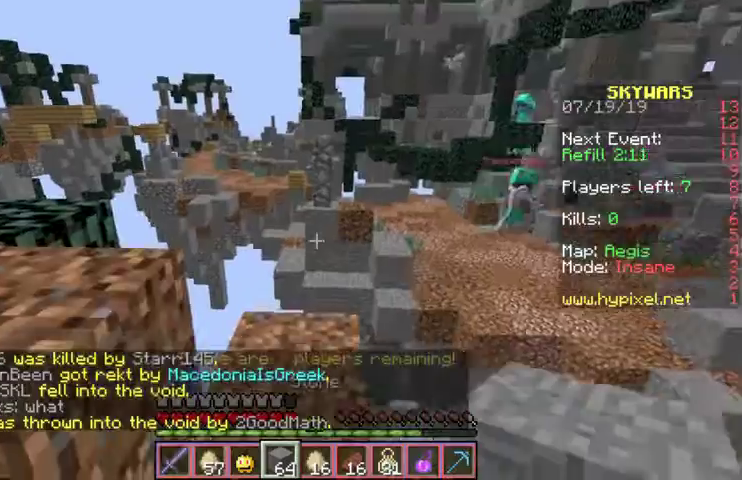
{"keys": [], "mouse": [], "events": [[33, "w", "down"], [500, "w", "up"]]}
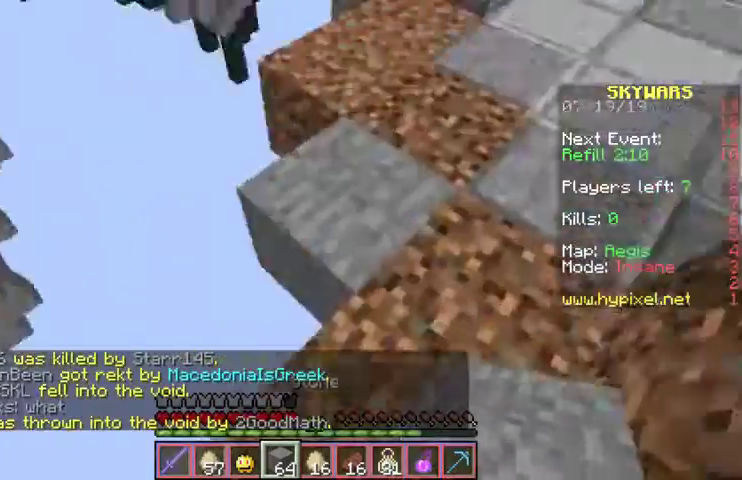
{"keys": ["s"], "mouse": [], "events": [[67, "mouse_right", "down"], [67, "s", "down"], [167, "mouse_right", "up"]]}
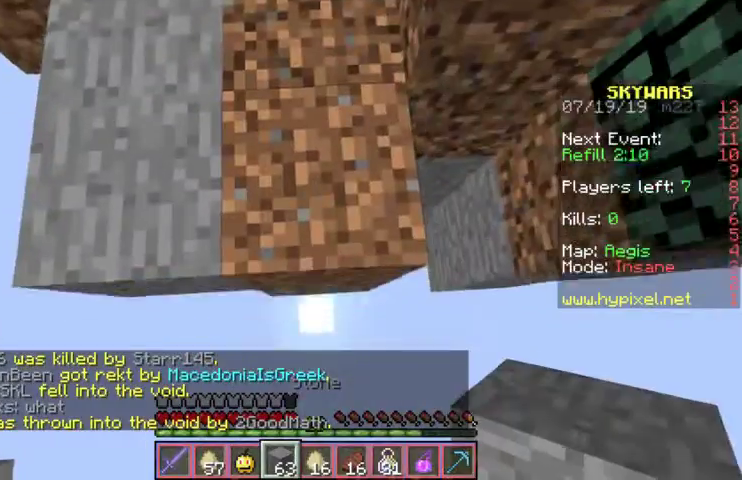
{"keys": ["s"], "mouse": [], "events": []}